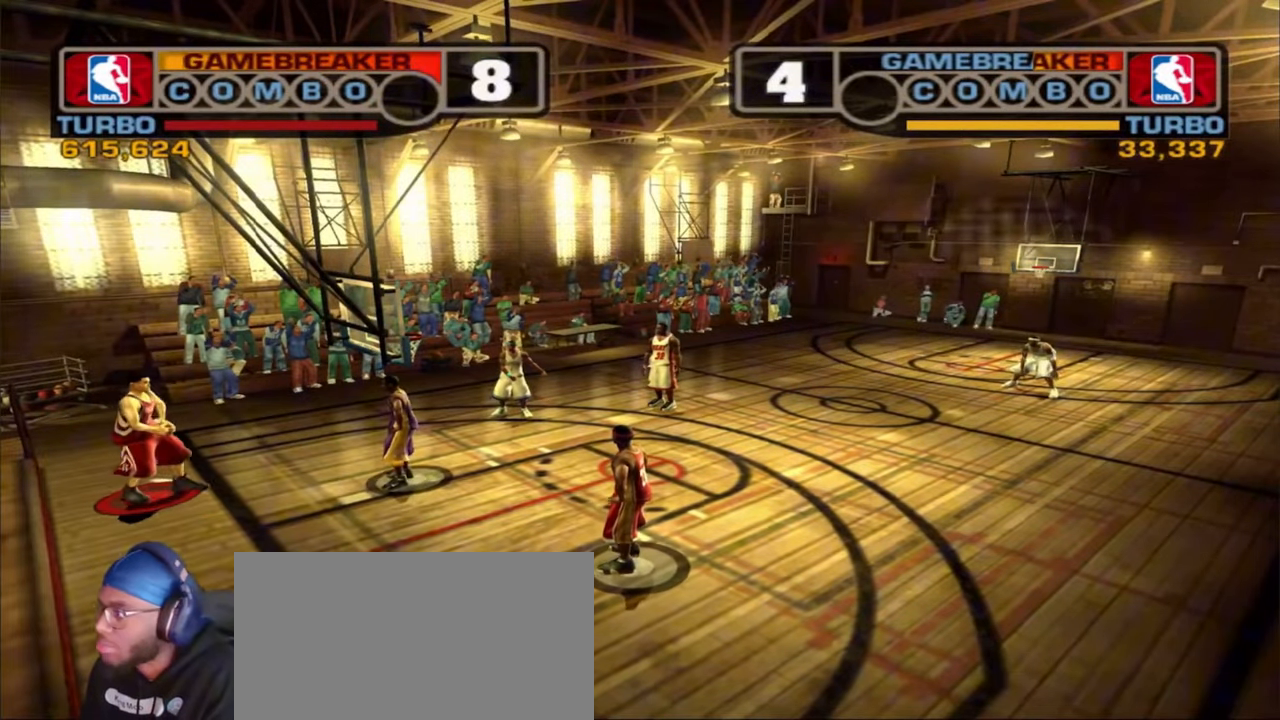
Gameplay with a controller (PlayStation layout); each line is a JSON object with the inputs held at the frame after it. "events" lists button and stick changes between this image and that frame as [ms after this image, input, new state], when the widget could be followed in between. Not read: L1.
{"buttons": ["CROSS", "L3"], "left_stick": "down-right", "right_stick": "center", "events": [[67, "CROSS", "up"], [117, "CROSS", "down"], [233, "CROSS", "up"], [300, "CROSS", "down"], [417, "CROSS", "up"], [483, "CROSS", "down"]]}
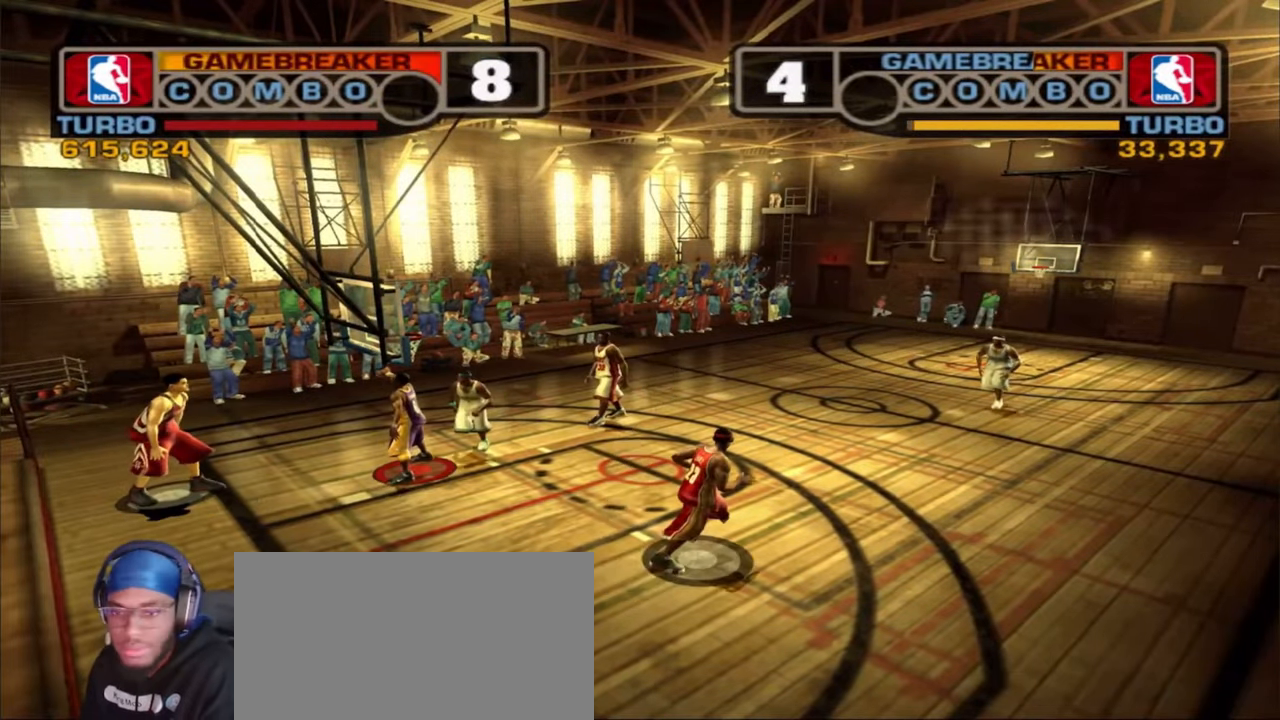
{"buttons": ["L2"], "left_stick": "down-right", "right_stick": "center", "events": [[67, "CROSS", "up"], [150, "CROSS", "down"], [200, "L3", "up"], [267, "CROSS", "up"], [483, "L2", "down"]]}
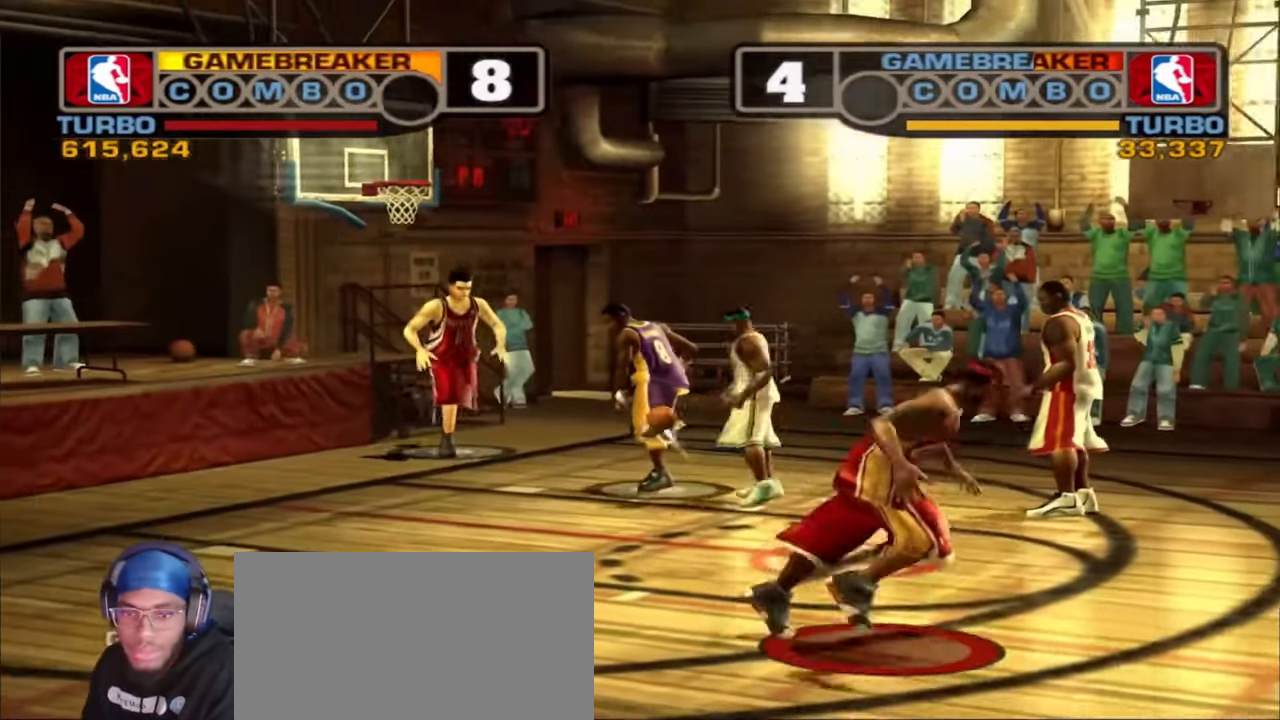
{"buttons": ["L2", "R1"], "left_stick": "down-right", "right_stick": "down-left", "events": [[33, "R1", "down"], [250, "right_stick", "down-left"]]}
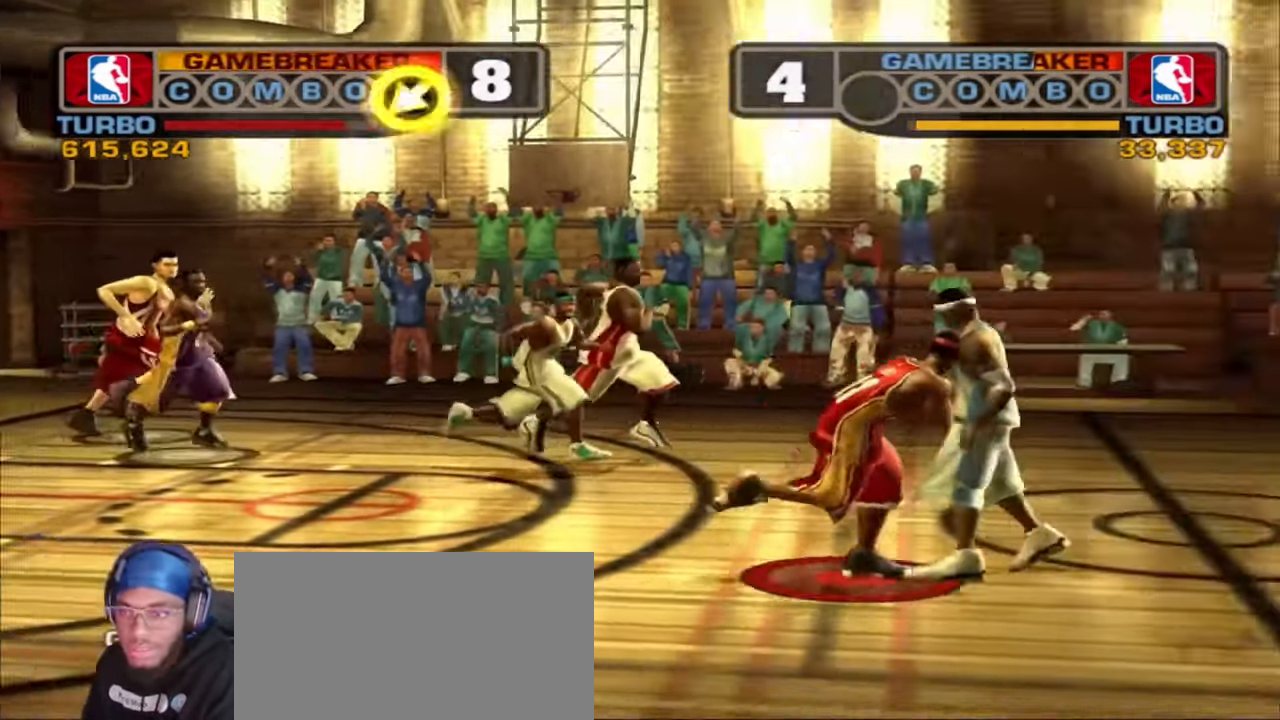
{"buttons": [], "left_stick": "center", "right_stick": "center", "events": [[333, "R1", "up"], [333, "right_stick", "center"], [383, "left_stick", "center"], [417, "L2", "up"]]}
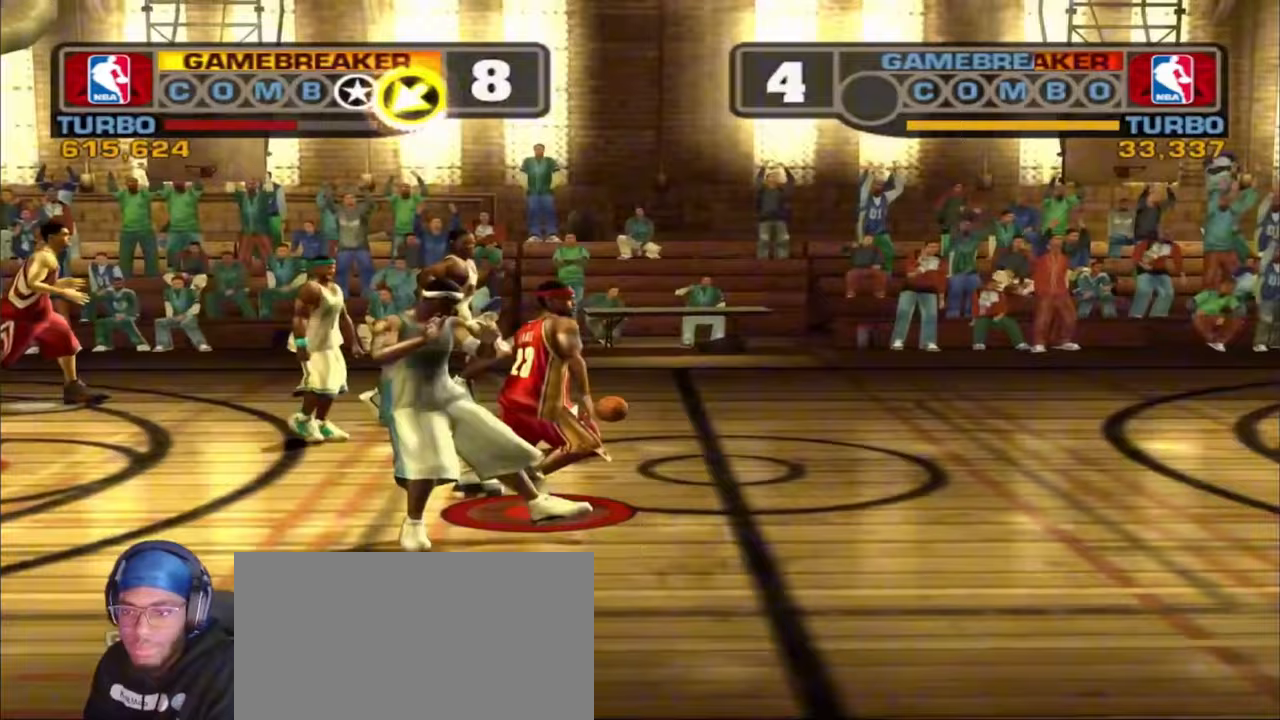
{"buttons": ["L2", "R1"], "left_stick": "down-right", "right_stick": "center", "events": [[67, "left_stick", "down-right"], [117, "L2", "down"], [117, "R1", "down"]]}
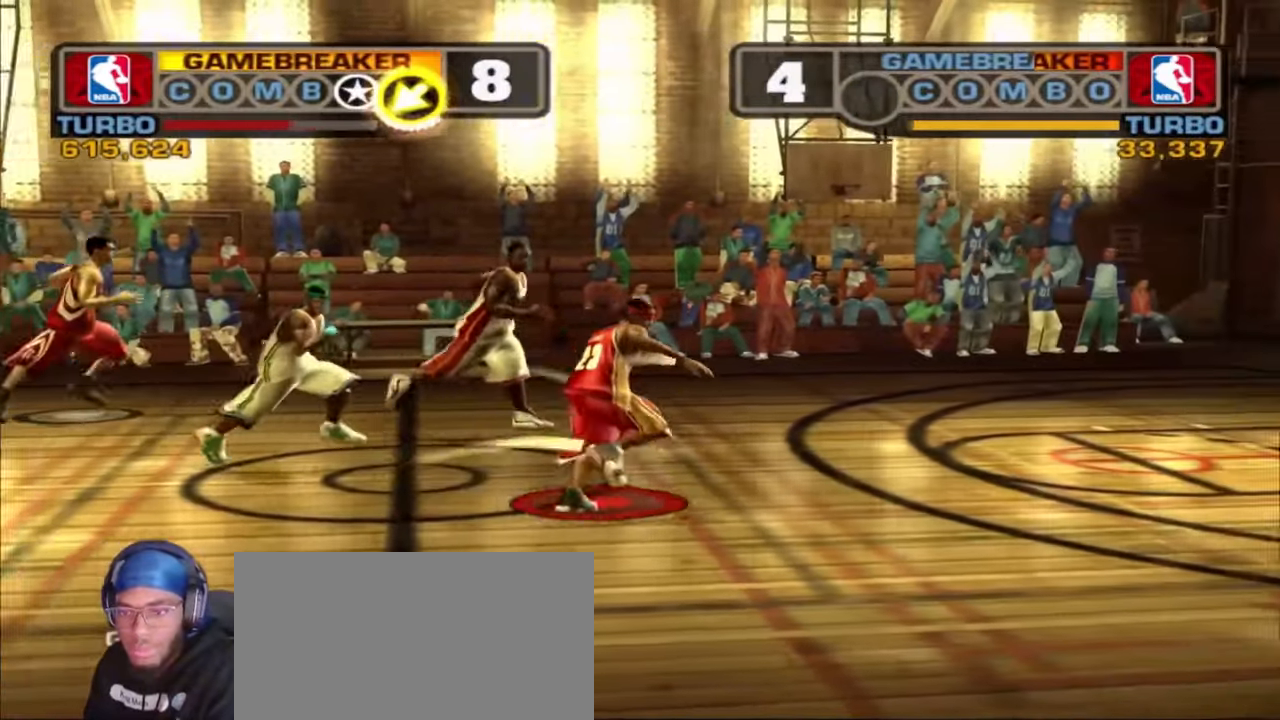
{"buttons": ["L2", "R1", "L3"], "left_stick": "down-right", "right_stick": "down-left", "events": [[300, "L3", "down"], [300, "R1", "up"], [350, "R1", "down"], [400, "right_stick", "down-left"]]}
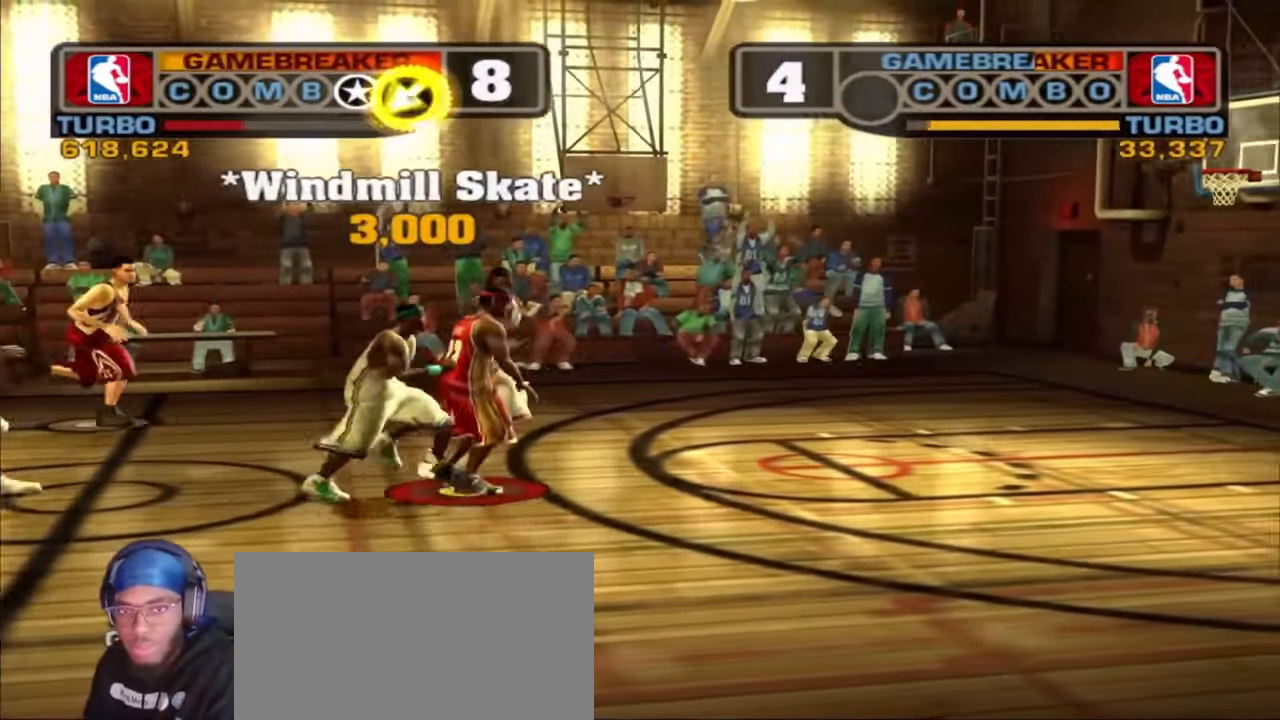
{"buttons": [], "left_stick": "center", "right_stick": "center", "events": [[50, "L3", "up"], [117, "R1", "up"], [150, "right_stick", "center"], [167, "L2", "up"], [217, "left_stick", "right"], [367, "left_stick", "center"]]}
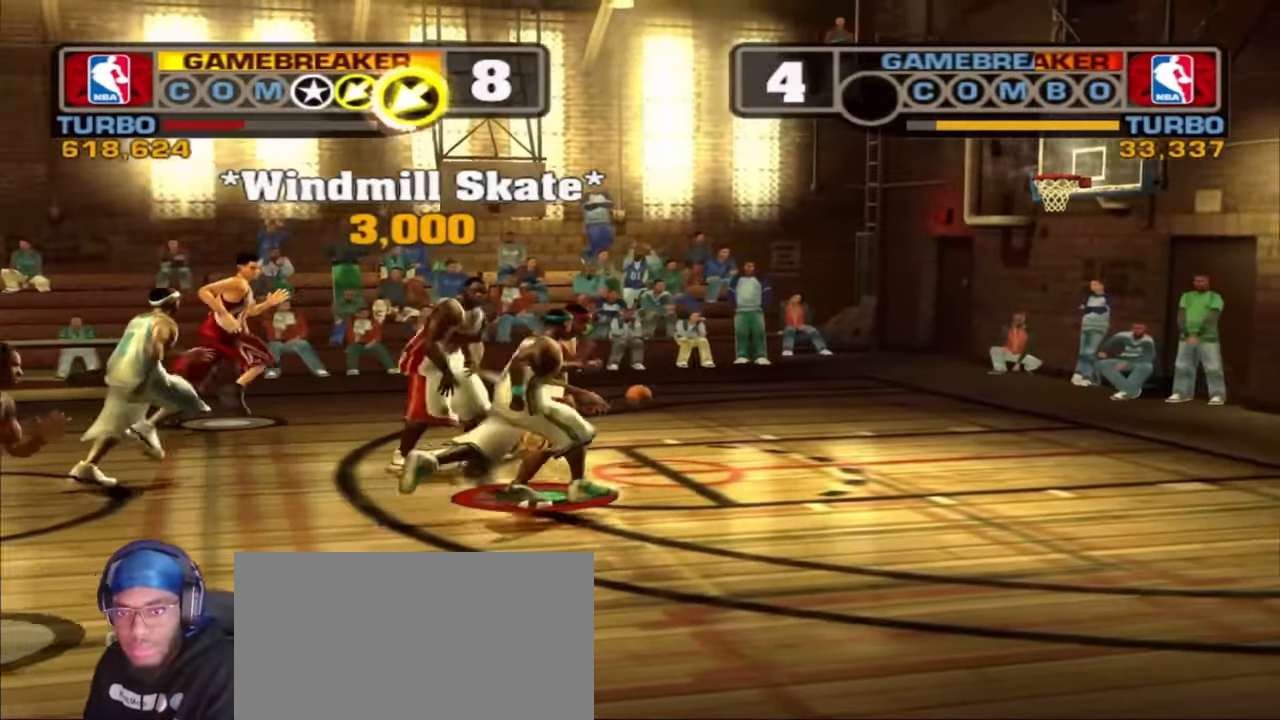
{"buttons": ["L2", "R1", "R2"], "left_stick": "up-right", "right_stick": "center", "events": [[133, "left_stick", "right"], [217, "left_stick", "up-right"], [300, "L2", "down"], [400, "R2", "down"], [417, "R1", "down"]]}
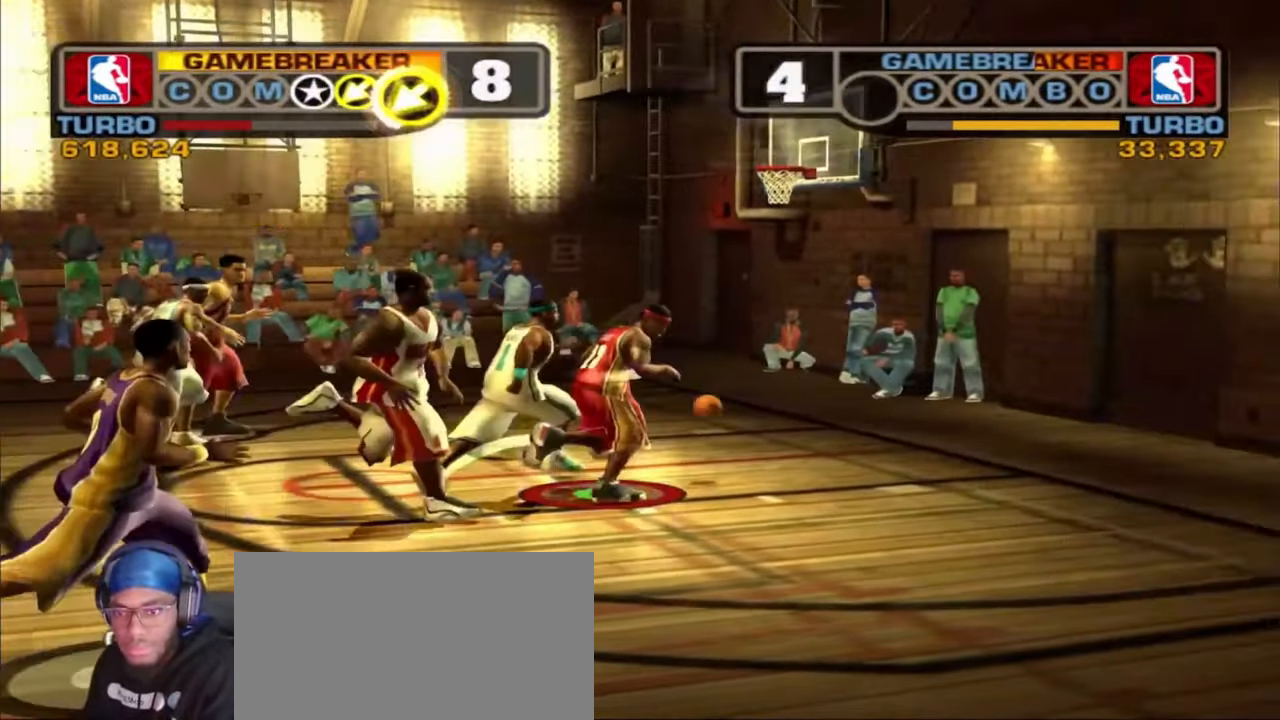
{"buttons": ["L2", "R1", "R2", "L3"], "left_stick": "right", "right_stick": "down-left"}
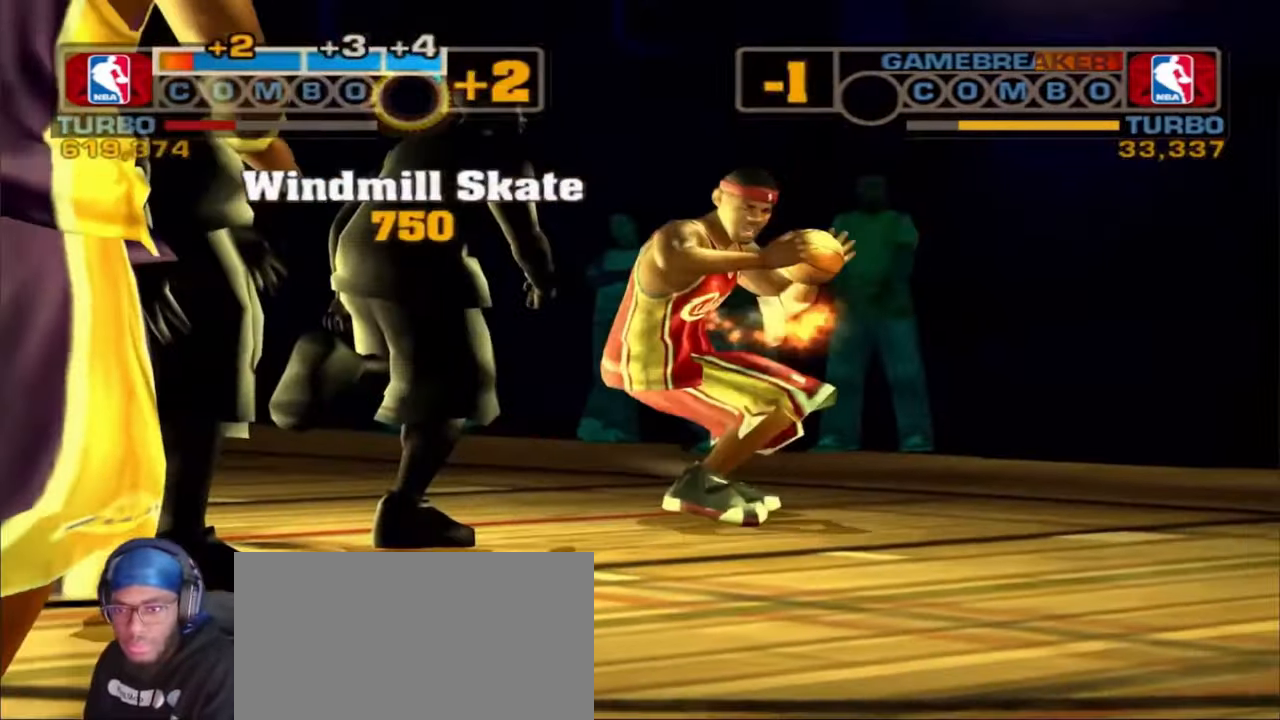
{"buttons": ["L2", "R1", "R2"], "left_stick": "right", "right_stick": "center", "events": [[233, "L3", "up"], [283, "R2", "up"], [333, "L2", "up"], [333, "R1", "up"], [333, "left_stick", "left"], [333, "right_stick", "center"], [467, "L2", "down"], [467, "R1", "down"], [467, "R2", "down"], [500, "left_stick", "right"]]}
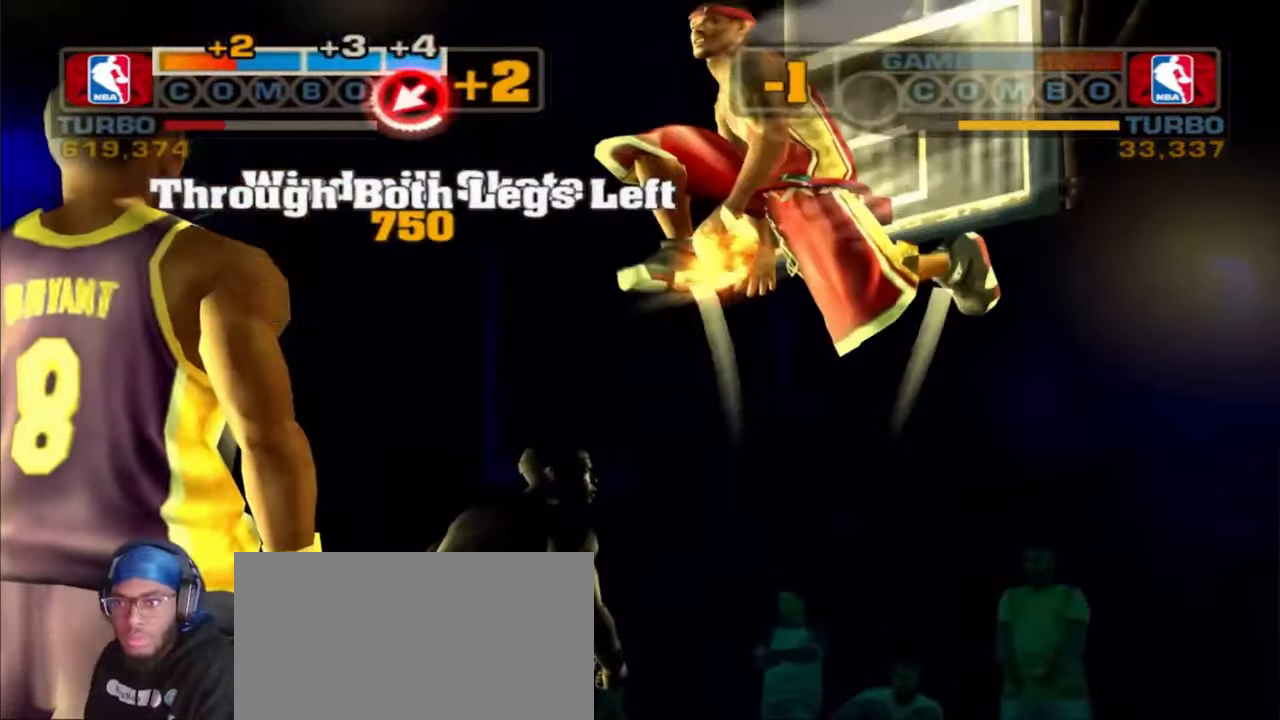
{"buttons": ["L2", "R1", "R2"], "left_stick": "right", "right_stick": "down-right", "events": [[83, "right_stick", "down-right"]]}
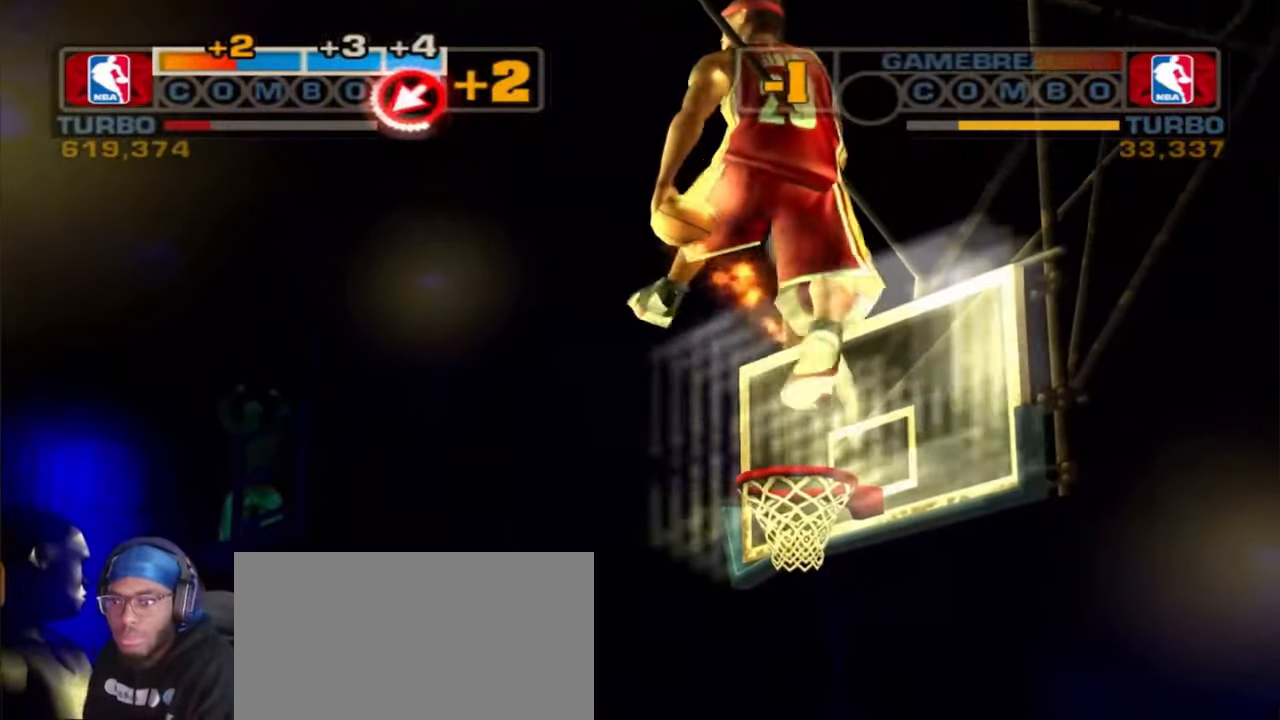
{"buttons": [], "left_stick": "center", "right_stick": "center", "events": [[217, "left_stick", "down-right"], [283, "L2", "up"], [300, "R1", "up"], [350, "R2", "up"], [367, "right_stick", "center"], [450, "left_stick", "down-left"], [500, "left_stick", "center"]]}
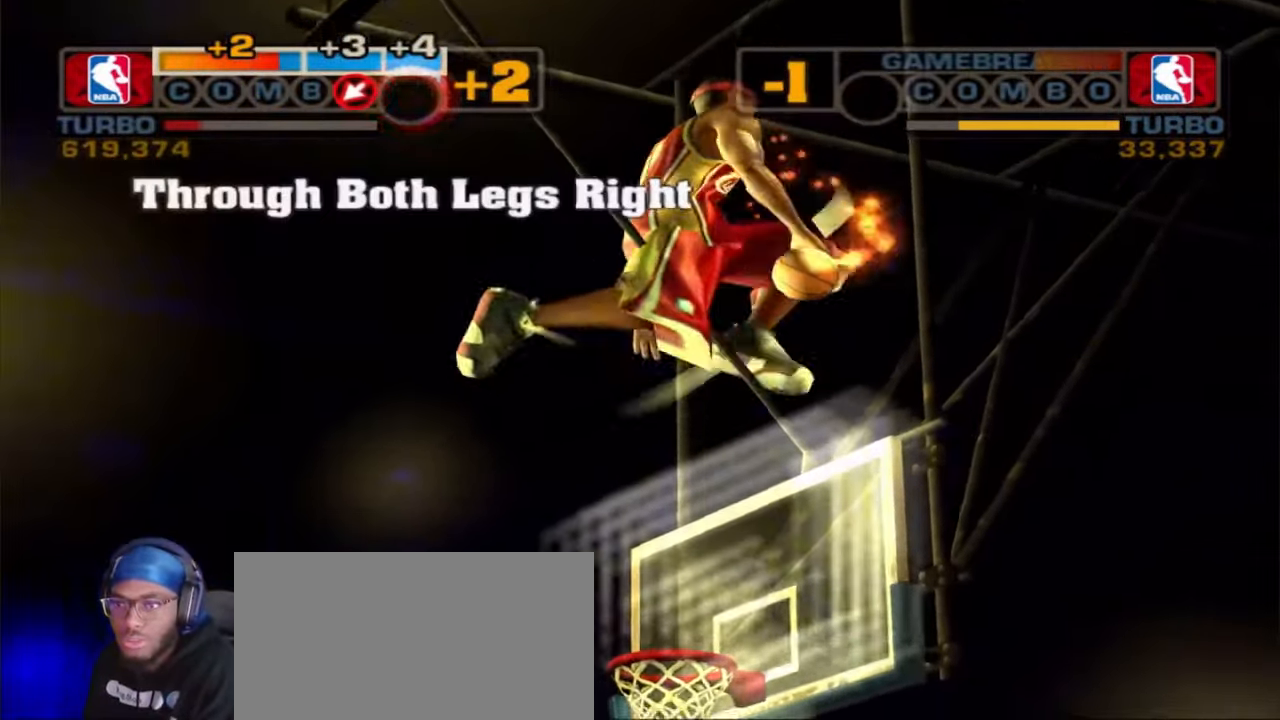
{"buttons": ["L2", "R1", "R2"], "left_stick": "down-right", "right_stick": "up-left", "events": [[150, "L2", "down"], [150, "left_stick", "down-right"], [217, "R1", "down"], [217, "R2", "down"], [250, "right_stick", "up-left"]]}
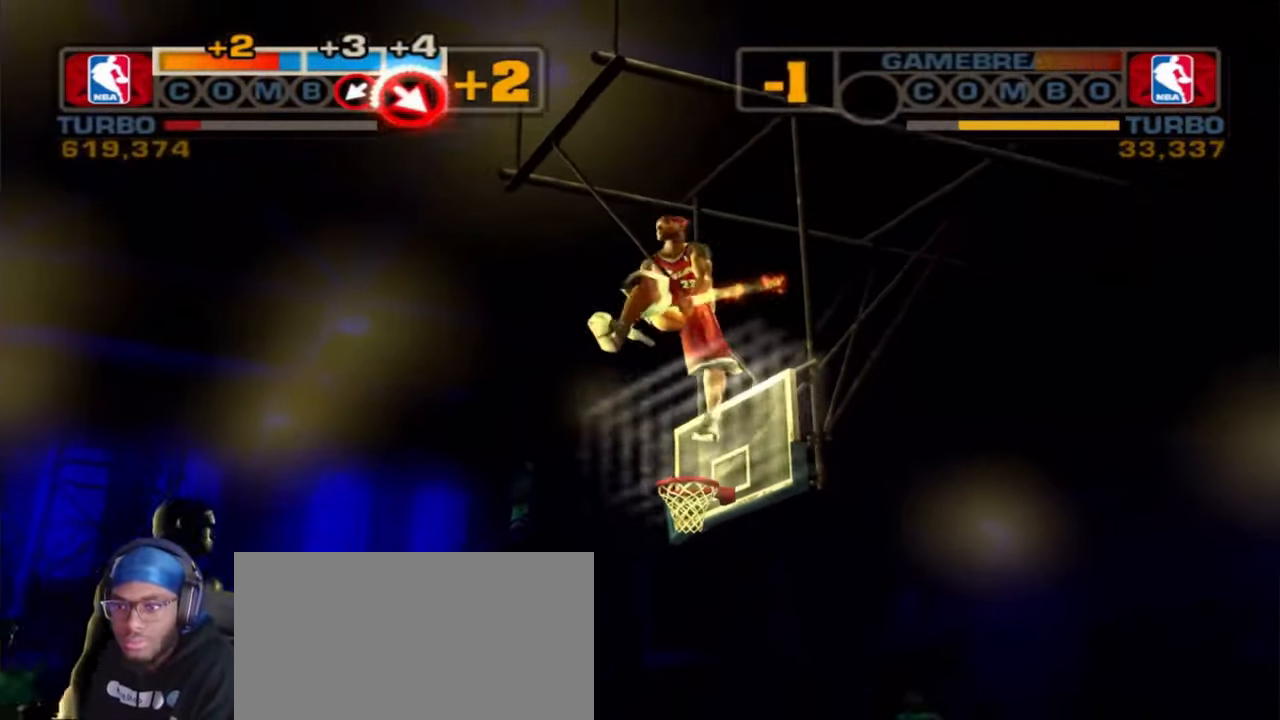
{"buttons": [], "left_stick": "down", "right_stick": "center"}
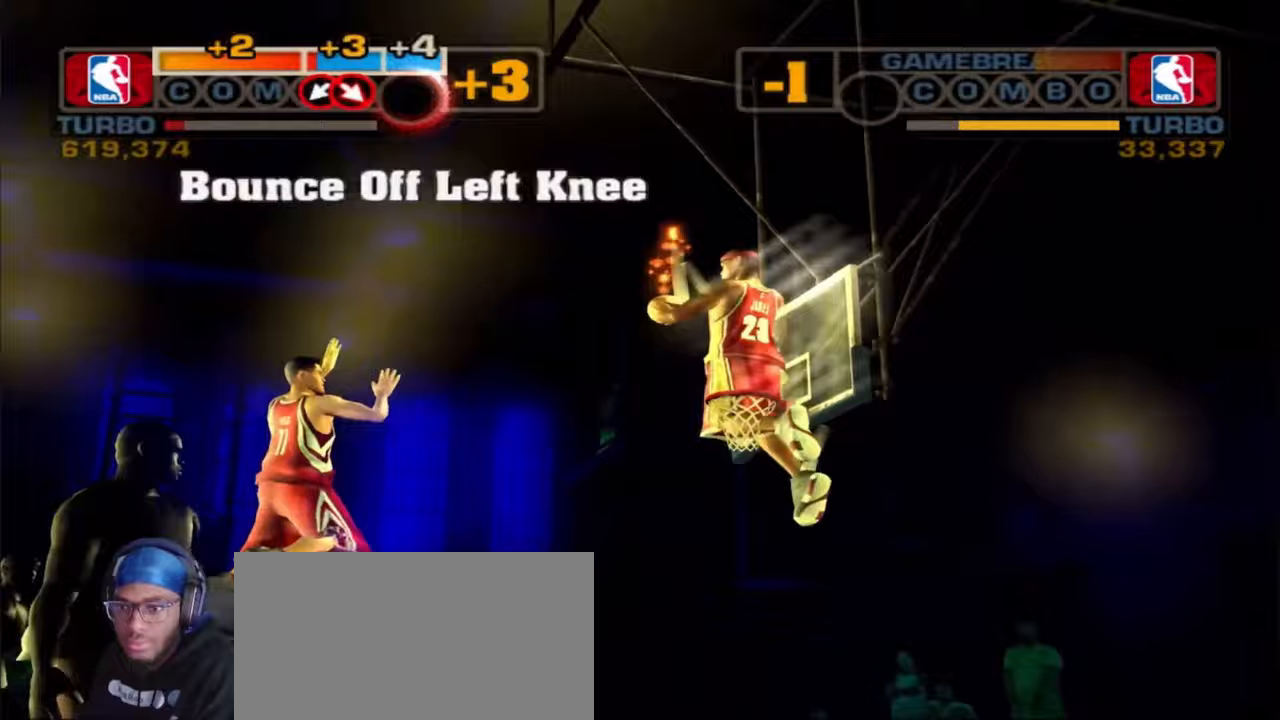
{"buttons": ["L2", "R1", "R2"], "left_stick": "left", "right_stick": "right", "events": [[17, "CROSS", "down"], [33, "CROSS", "up"], [33, "L2", "down"], [117, "R1", "down"], [117, "left_stick", "left"], [133, "R2", "down"], [150, "right_stick", "right"]]}
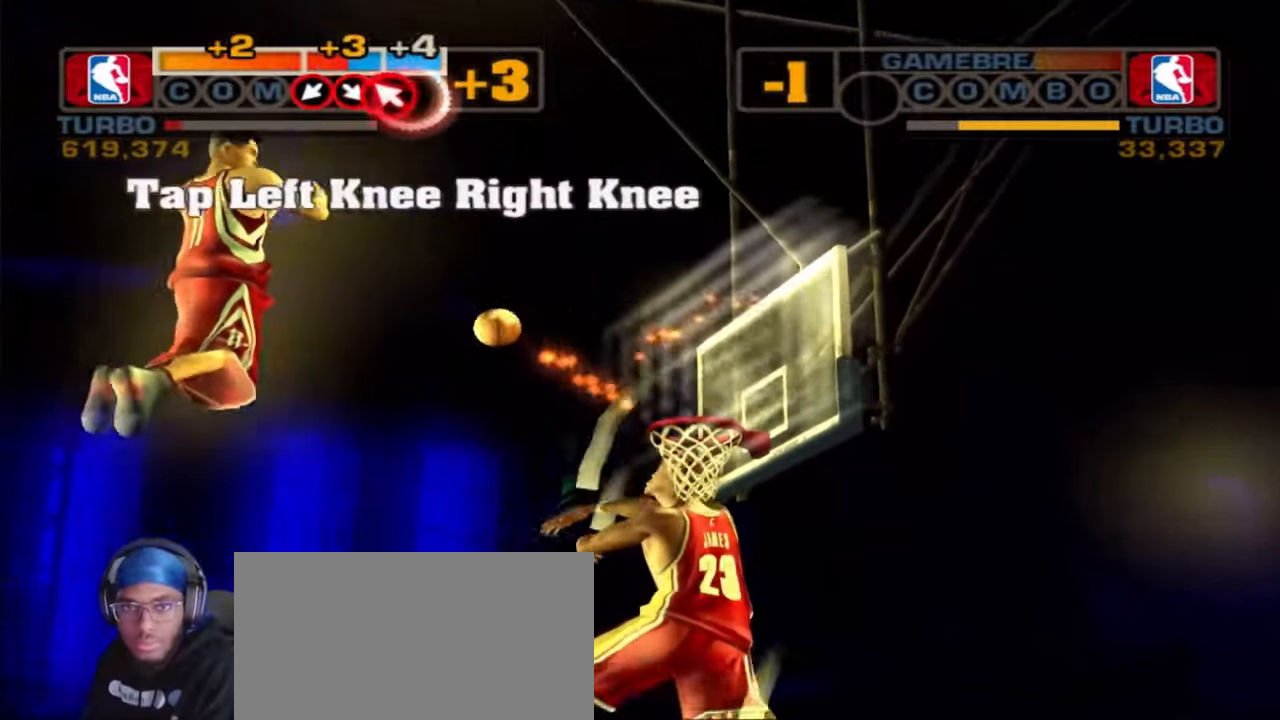
{"buttons": ["L2", "R1", "R2"], "left_stick": "left", "right_stick": "up-right", "events": [[250, "right_stick", "up-right"]]}
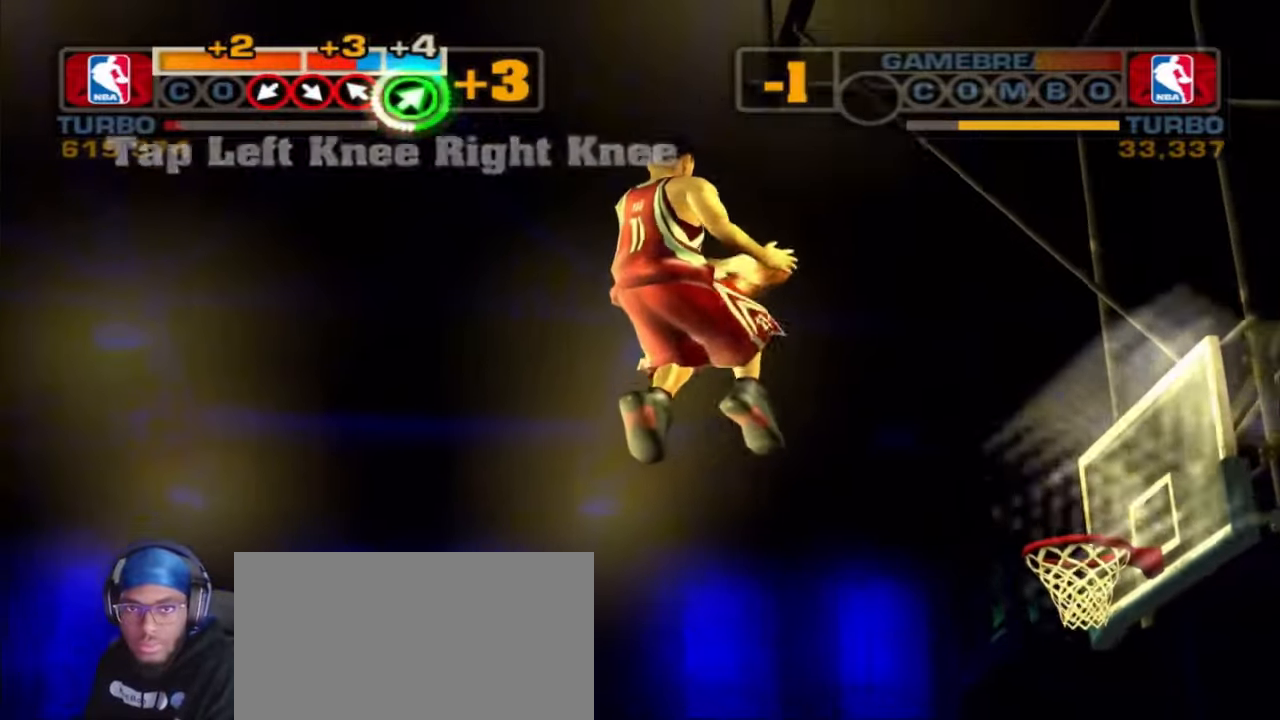
{"buttons": [], "left_stick": "left", "right_stick": "center", "events": [[50, "R3", "down"], [117, "R3", "up"], [217, "L2", "up"], [217, "right_stick", "center"], [233, "R1", "up"], [250, "R2", "up"], [250, "left_stick", "center"], [450, "left_stick", "left"]]}
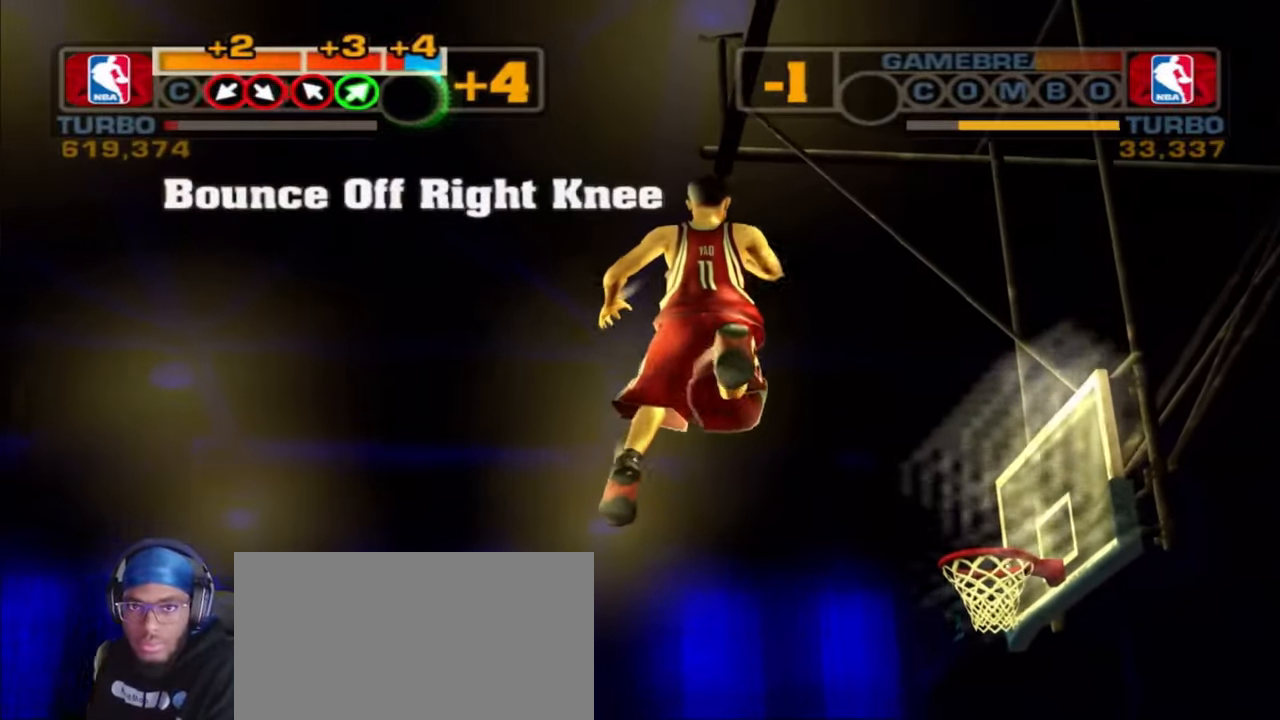
{"buttons": ["R1", "L3"], "left_stick": "down-right", "right_stick": "left", "events": [[50, "left_stick", "center"], [83, "CROSS", "down"], [100, "left_stick", "down-left"], [167, "CROSS", "up"], [183, "left_stick", "down-right"], [233, "CROSS", "down"], [317, "R1", "down"], [333, "CROSS", "up"], [333, "right_stick", "left"], [367, "L3", "down"]]}
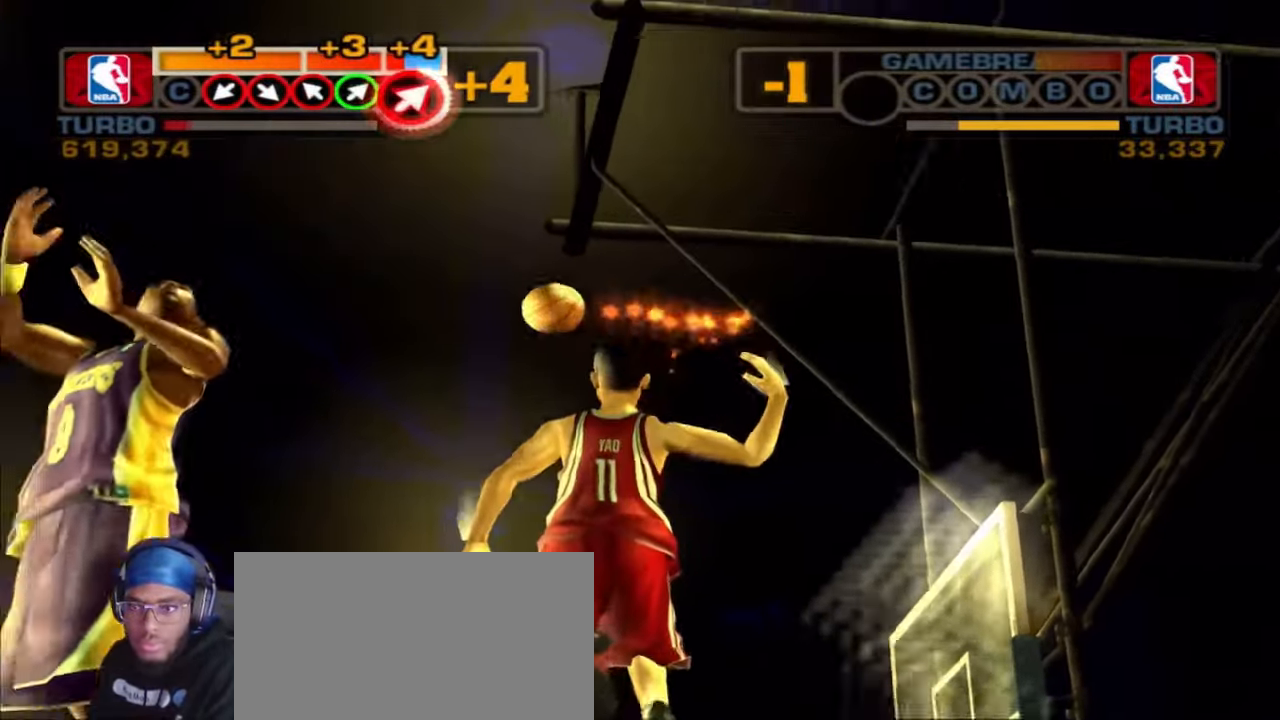
{"buttons": ["L2"], "left_stick": "up", "right_stick": "down-left", "events": [[67, "L3", "up"], [217, "R1", "up"], [250, "L2", "down"], [300, "left_stick", "down-left"], [367, "right_stick", "down-left"], [417, "L3", "down"], [500, "L3", "up"], [500, "left_stick", "up"]]}
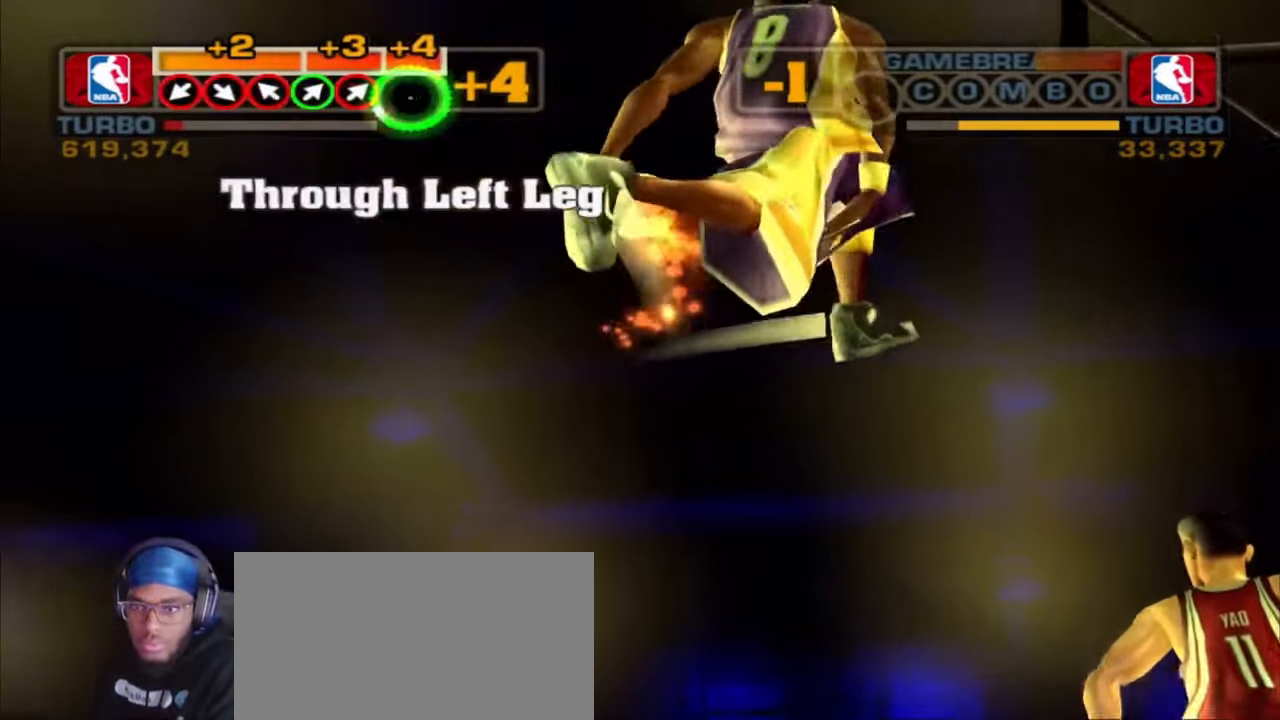
{"buttons": ["L2"], "left_stick": "up", "right_stick": "down", "events": [[300, "R3", "down"], [367, "right_stick", "down"], [450, "R3", "up"]]}
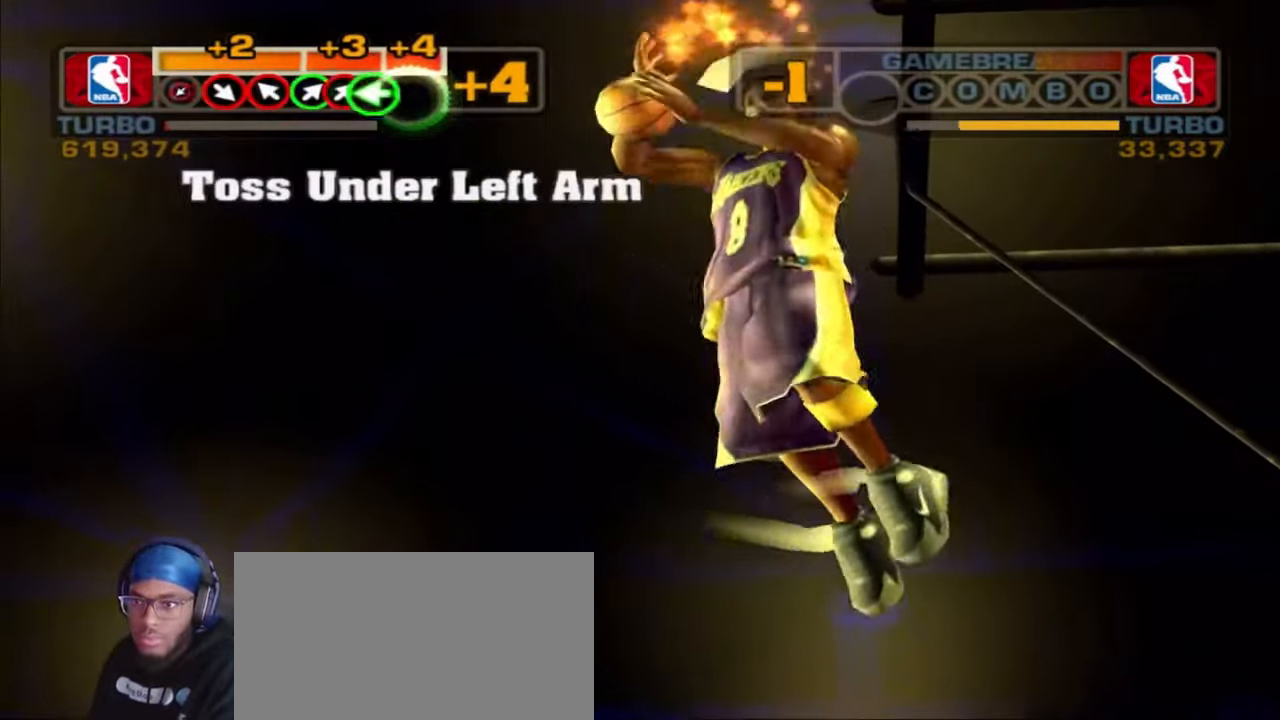
{"buttons": [], "left_stick": "center", "right_stick": "center", "events": [[33, "L2", "up"], [67, "left_stick", "center"], [67, "right_stick", "center"]]}
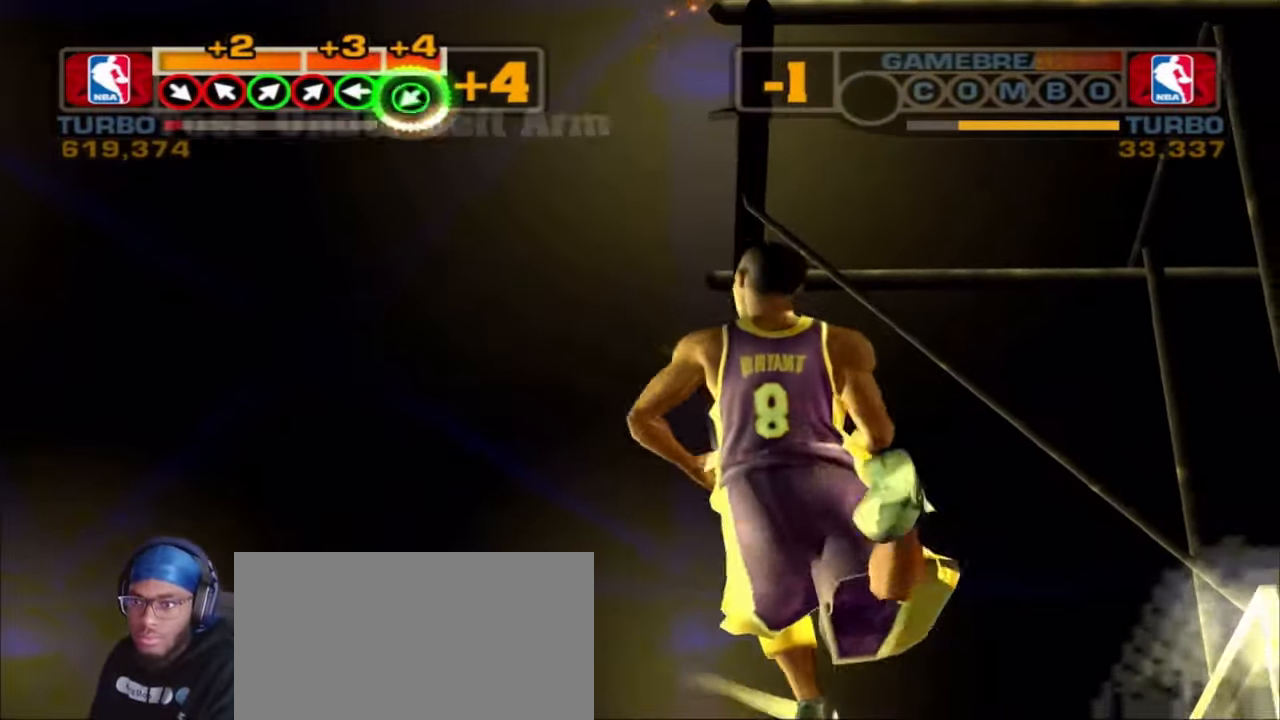
{"buttons": [], "left_stick": "center", "right_stick": "center", "events": []}
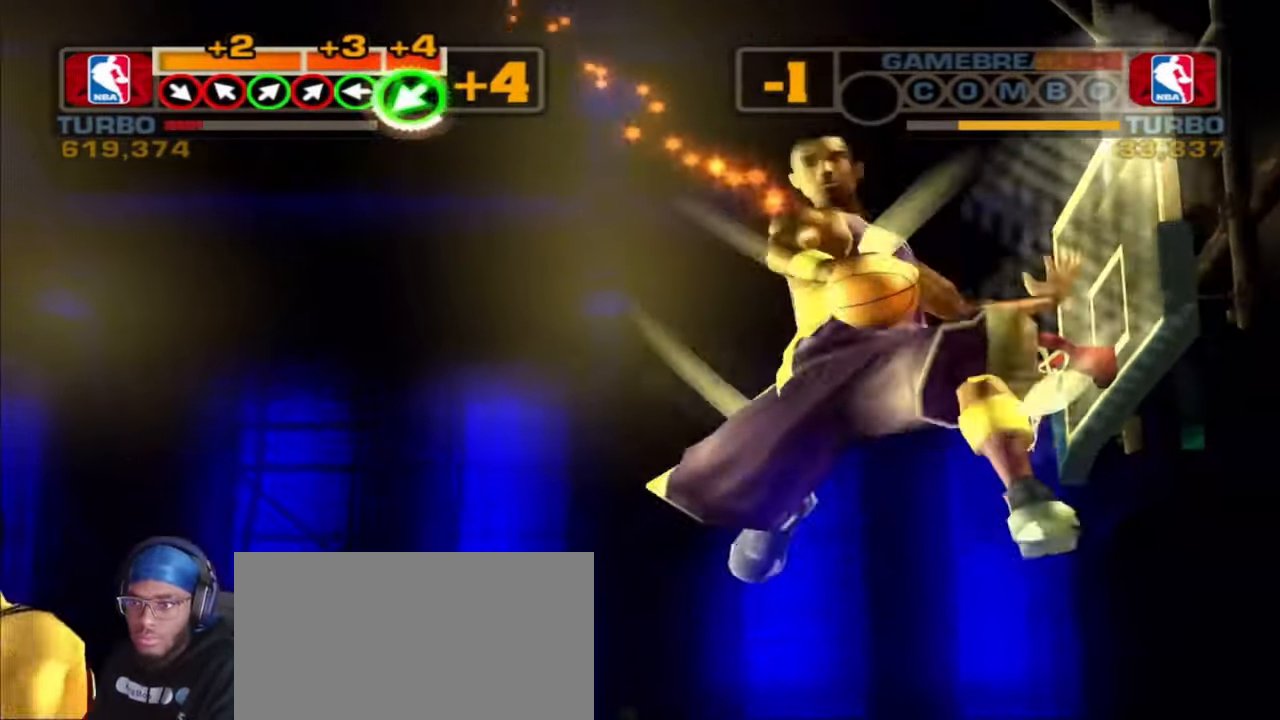
{"buttons": [], "left_stick": "center", "right_stick": "center", "events": []}
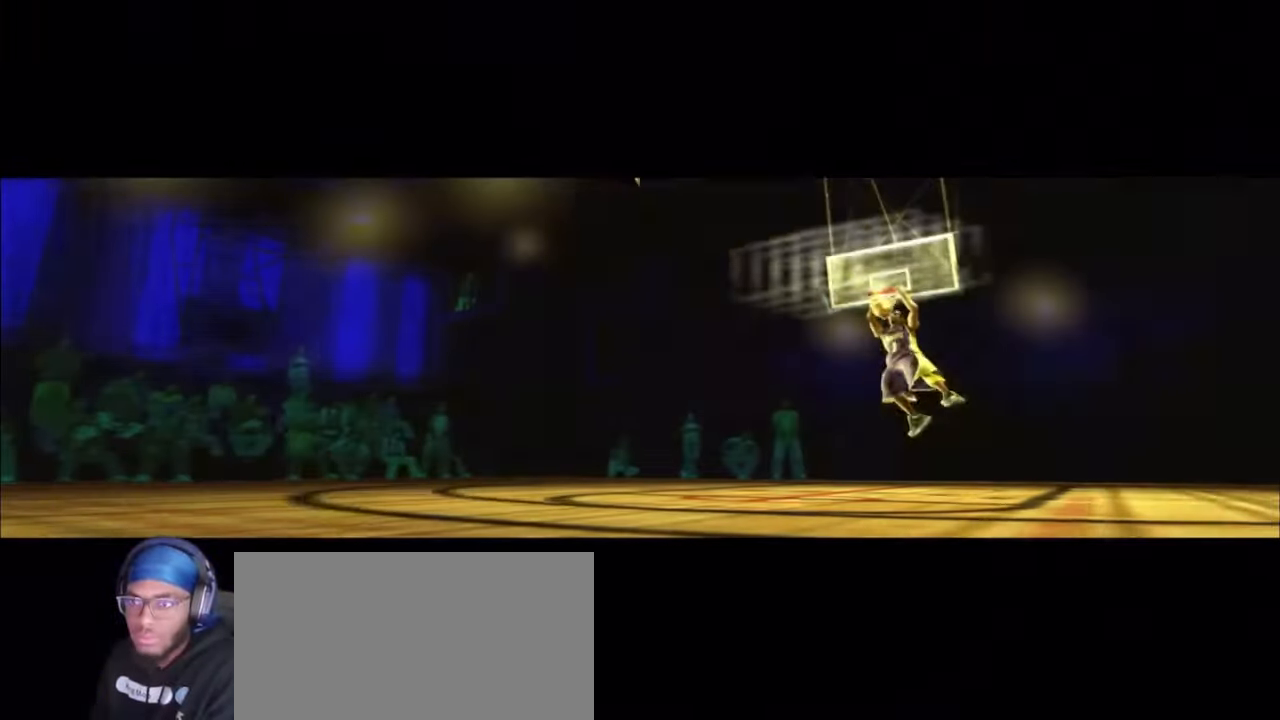
{"buttons": [], "left_stick": "center", "right_stick": "center", "events": []}
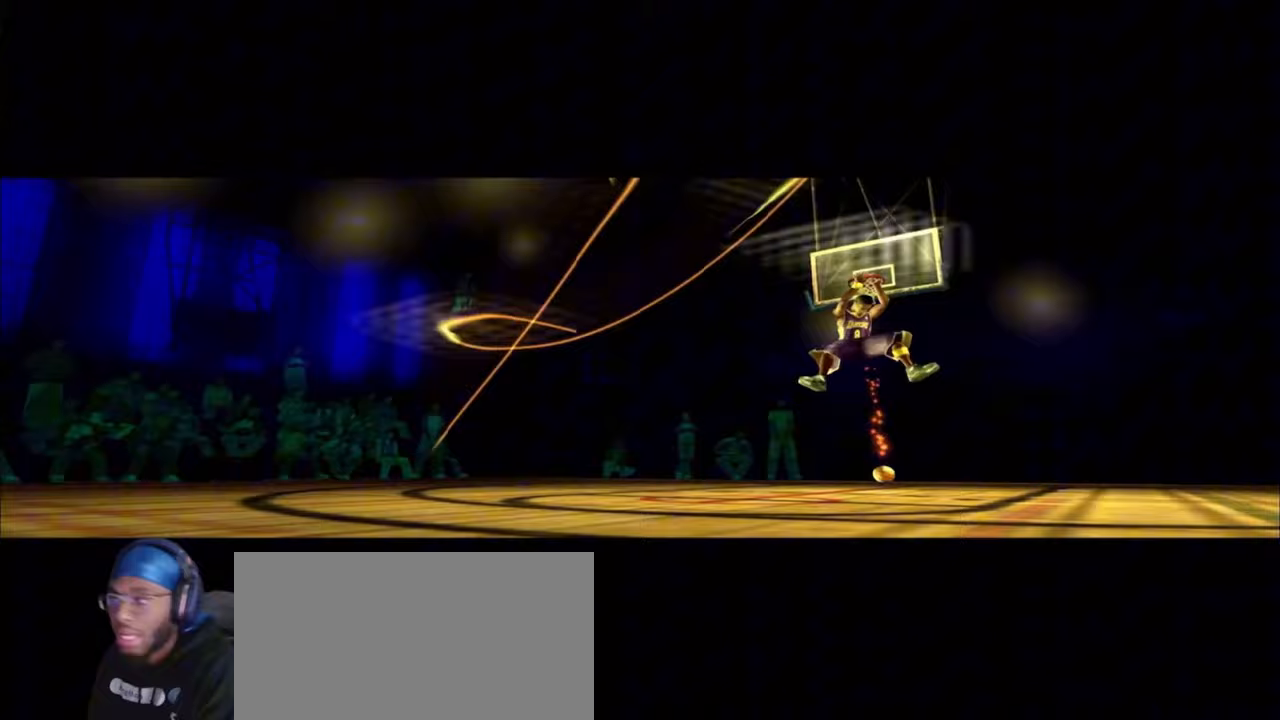
{"buttons": [], "left_stick": "center", "right_stick": "center", "events": [[17, "L2", "down"], [83, "L2", "up"]]}
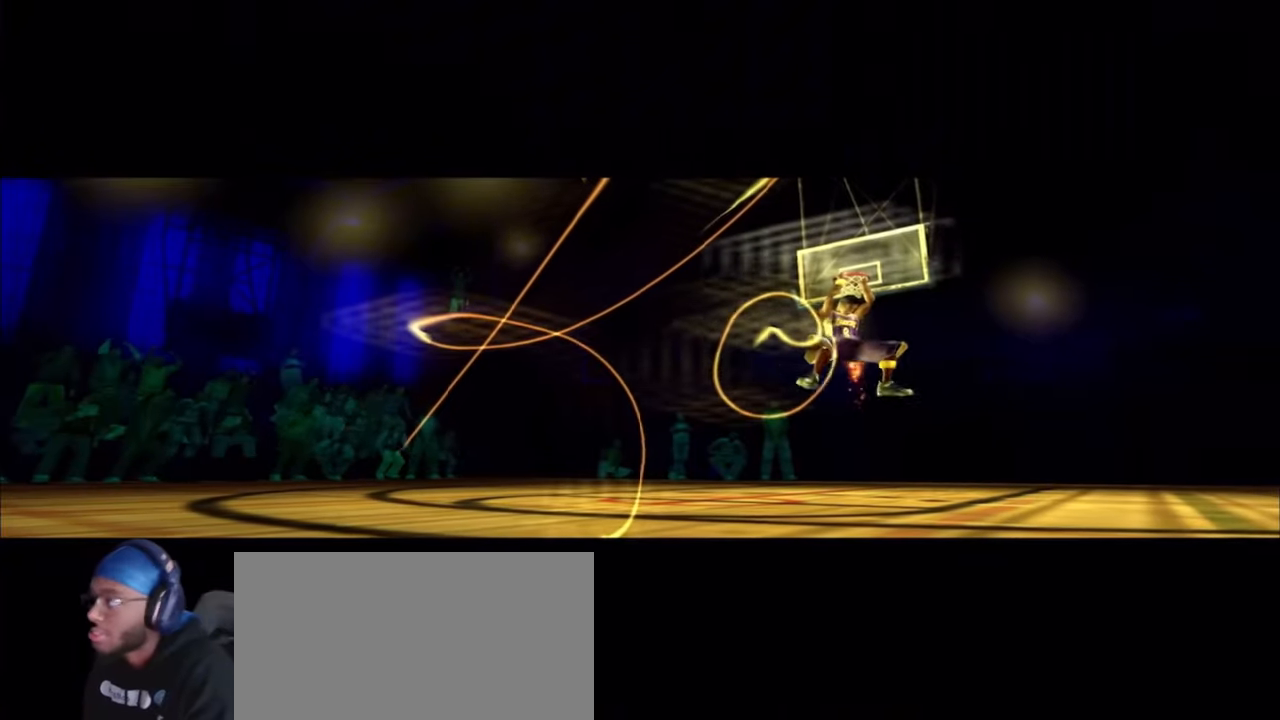
{"buttons": [], "left_stick": "center", "right_stick": "center", "events": []}
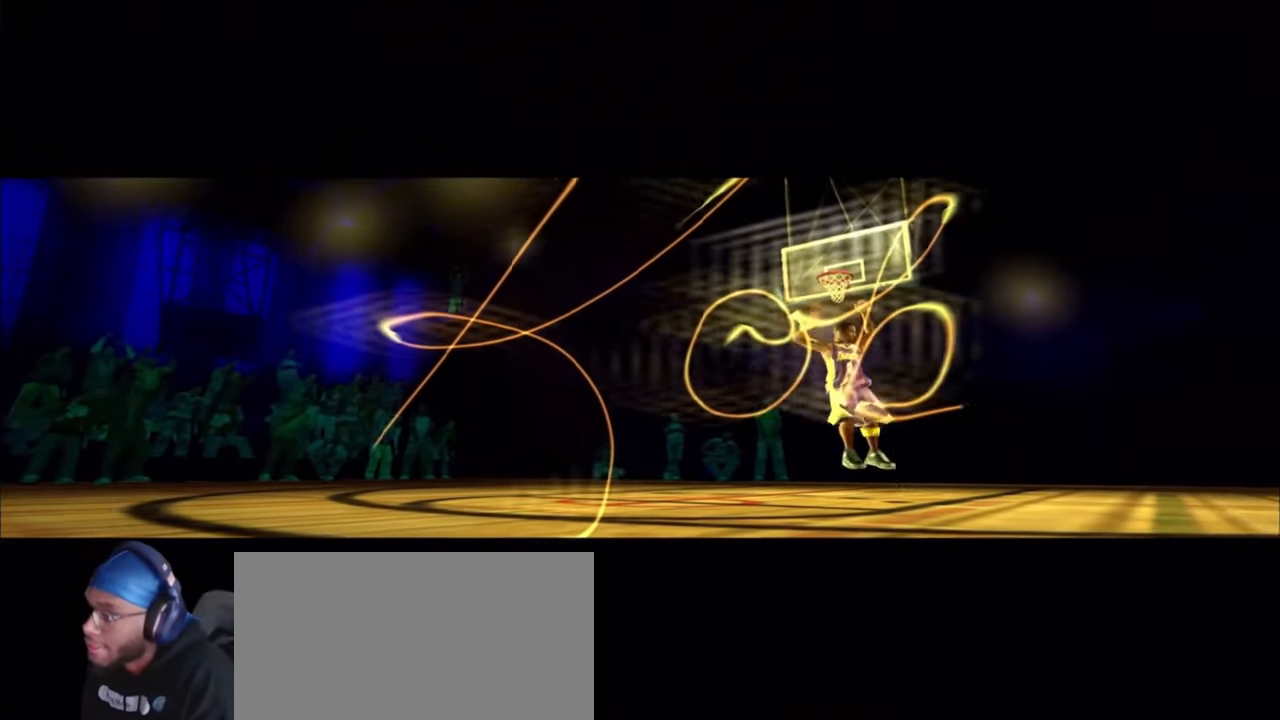
{"buttons": [], "left_stick": "center", "right_stick": "center", "events": []}
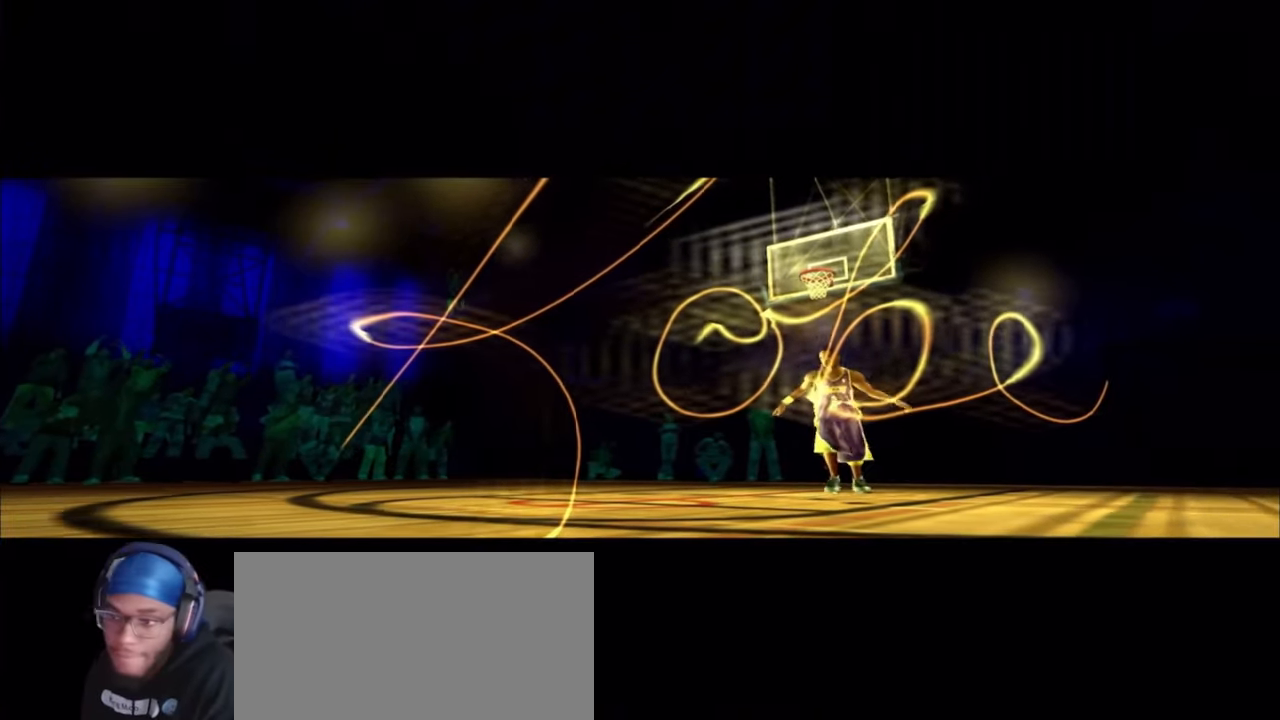
{"buttons": [], "left_stick": "down-left", "right_stick": "center", "events": [[500, "left_stick", "down-left"]]}
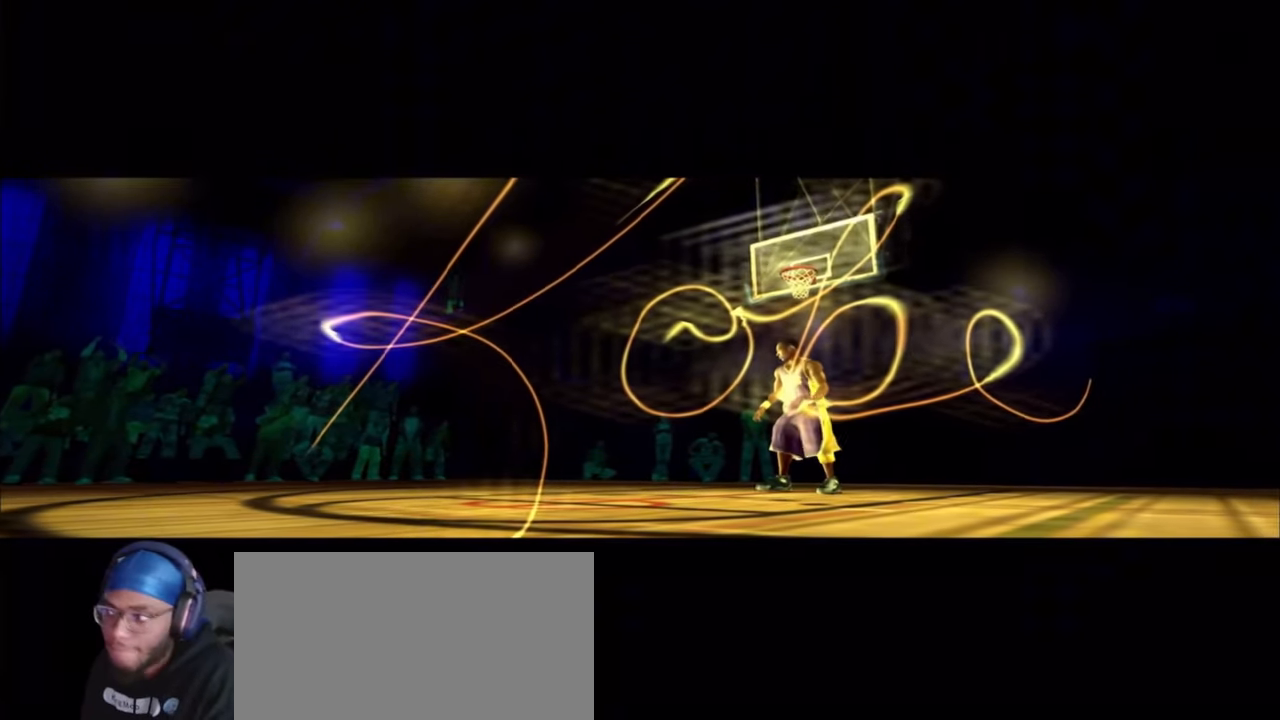
{"buttons": [], "left_stick": "center", "right_stick": "center", "events": [[33, "left_stick", "center"]]}